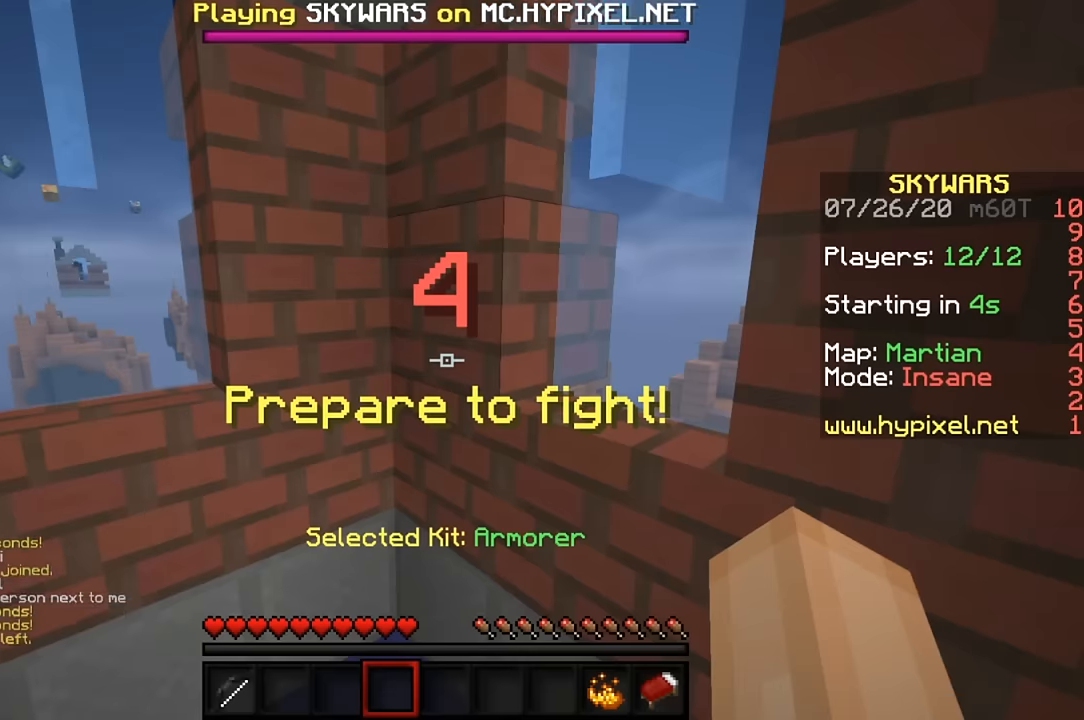
Gameplay with keyboard and mouse; each line is a JSON object with the keys and mouse buttons held at the frame after it. "events" lists presses ("down") and releases ("up") of "a", "d", "s", "w", "mouse_left" and "mouse_right" between this image and that frame as [ms after this image, input, new state], when the widget could be followed in between. "mouse_left", "mouse_right" = the "left", "right" buttons of the "mouse" list. No other keys are recorded. Fast repeated clicks can show as one long hold. Mouse movement is not recorded.
{"keys": [], "mouse": [], "events": []}
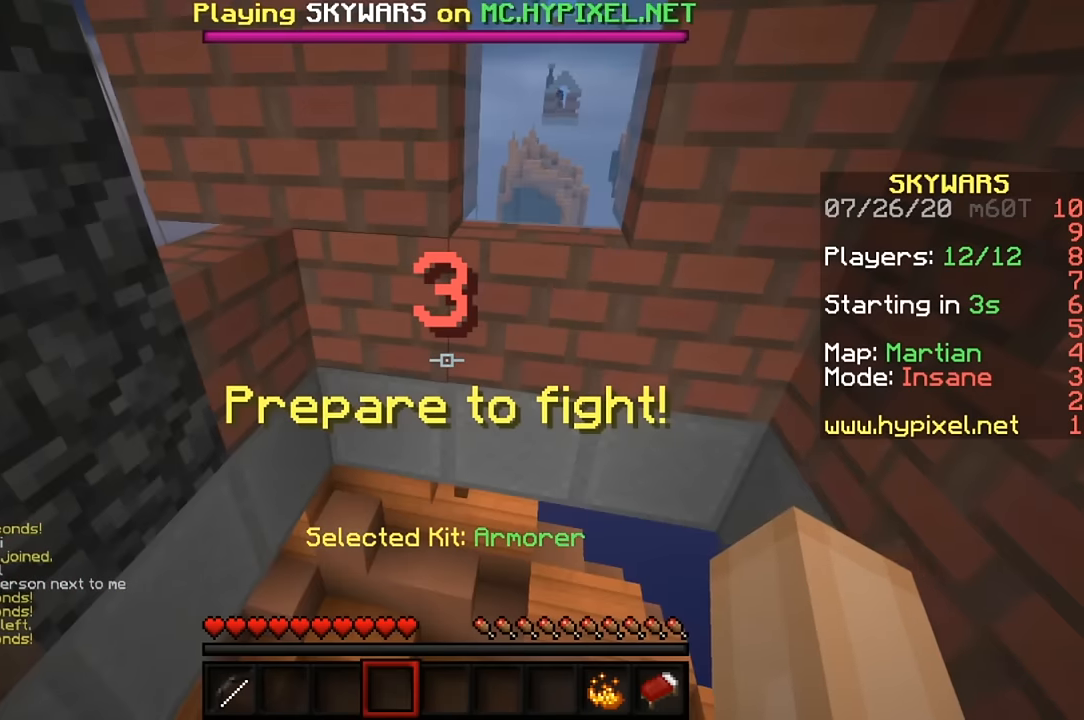
{"keys": ["a"], "mouse": ["left"], "events": [[50, "d", "down"], [117, "a", "down"], [117, "mouse_left", "down"], [150, "mouse_left", "up"], [183, "d", "up"], [217, "mouse_left", "down"], [250, "d", "down"], [283, "a", "up"], [317, "mouse_left", "up"], [417, "d", "up"], [450, "a", "down"], [450, "mouse_left", "down"]]}
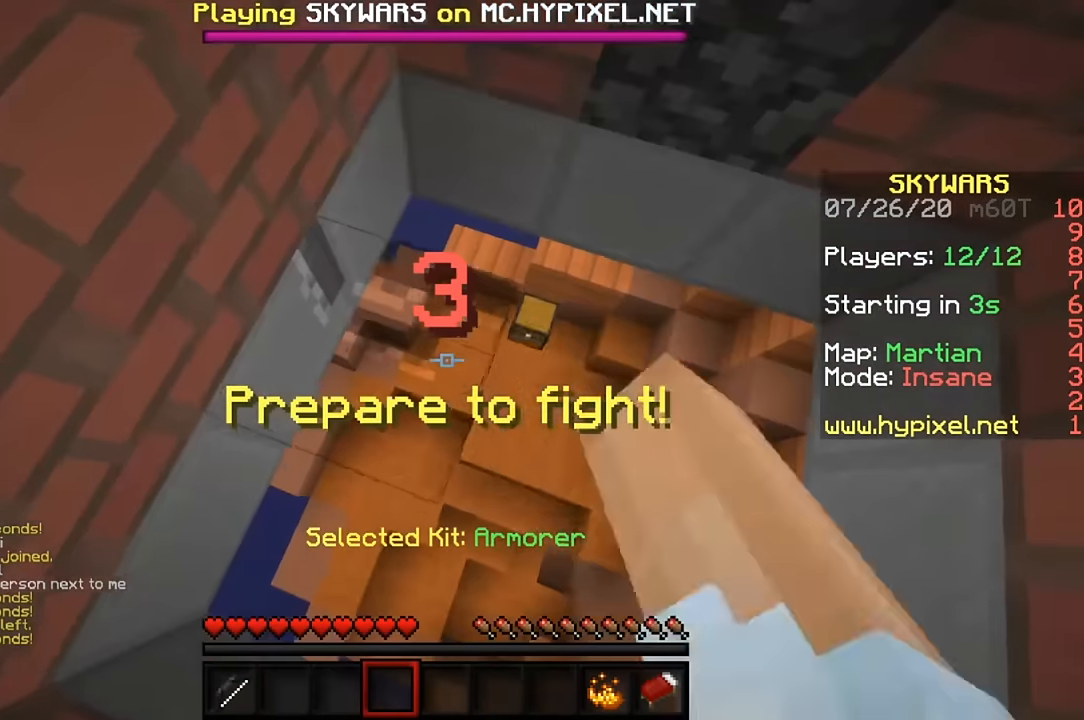
{"keys": ["d"], "mouse": [], "events": [[50, "d", "down"], [83, "a", "up"], [83, "mouse_left", "up"], [250, "a", "down"], [250, "d", "up"], [283, "mouse_left", "down"], [350, "mouse_left", "up"], [383, "a", "up"], [383, "d", "down"], [450, "mouse_left", "down"], [483, "mouse_left", "up"]]}
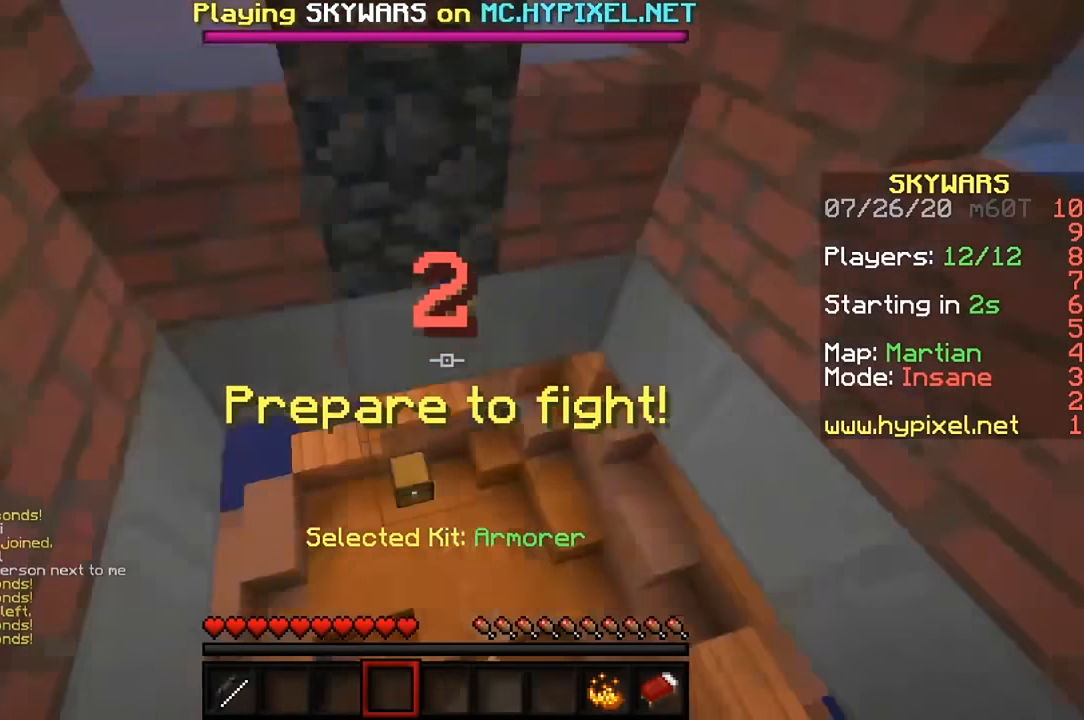
{"keys": ["a"], "mouse": [], "events": [[17, "d", "up"], [417, "a", "down"]]}
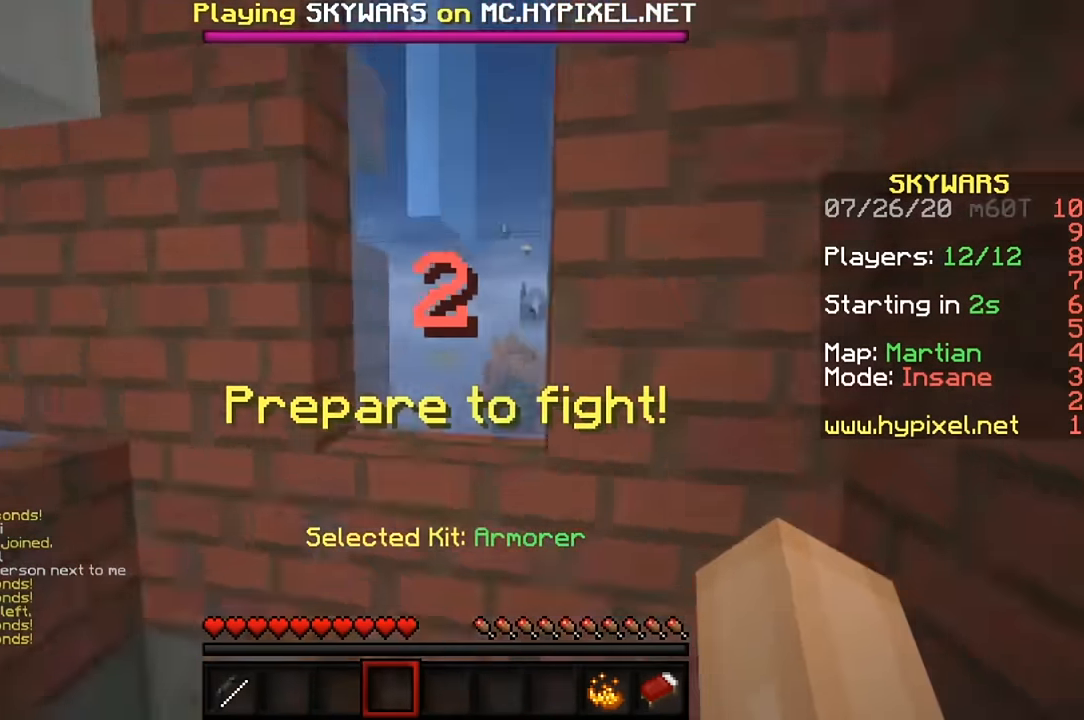
{"keys": [], "mouse": [], "events": [[117, "a", "up"]]}
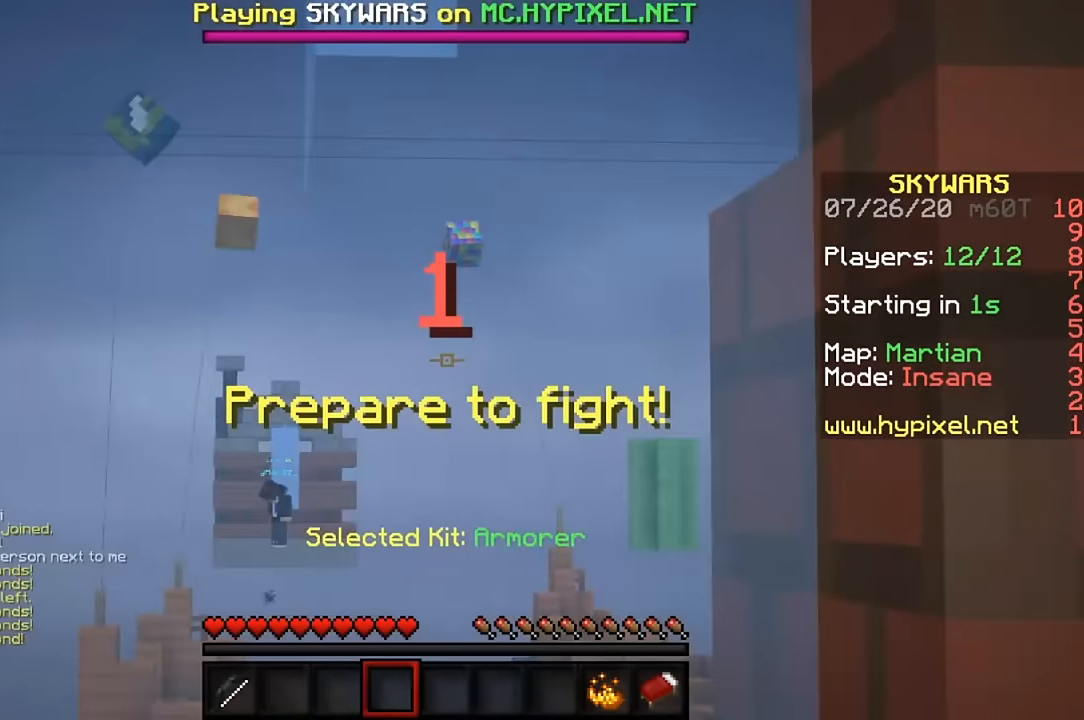
{"keys": [], "mouse": [], "events": []}
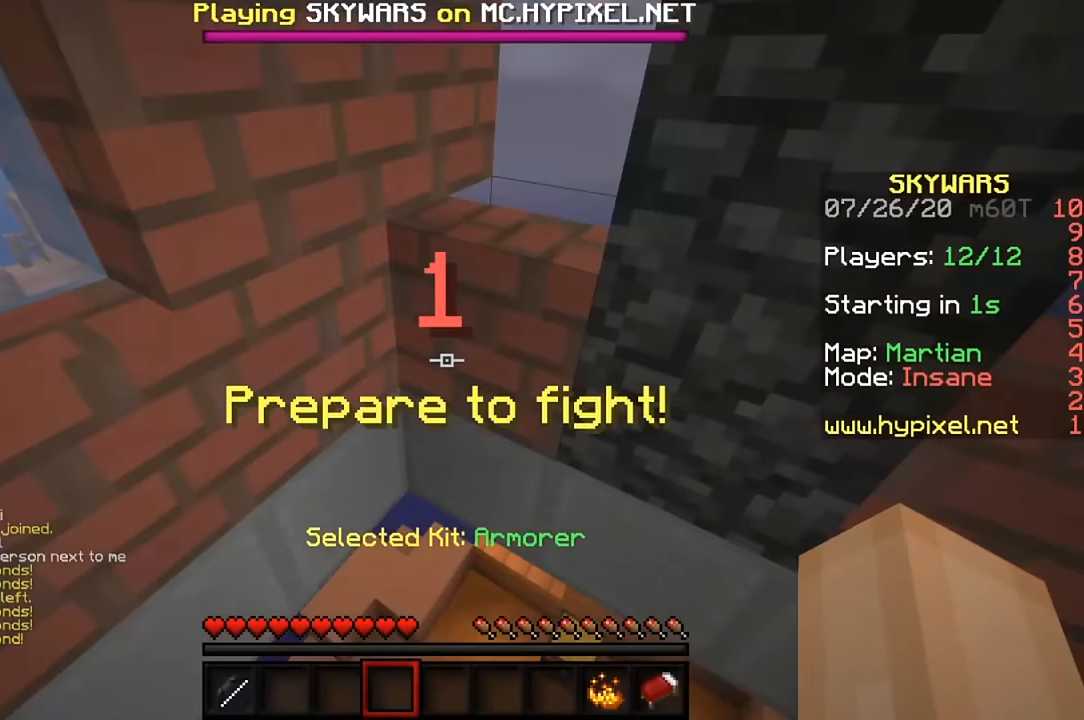
{"keys": [], "mouse": [], "events": [[150, "d", "down"], [483, "d", "up"]]}
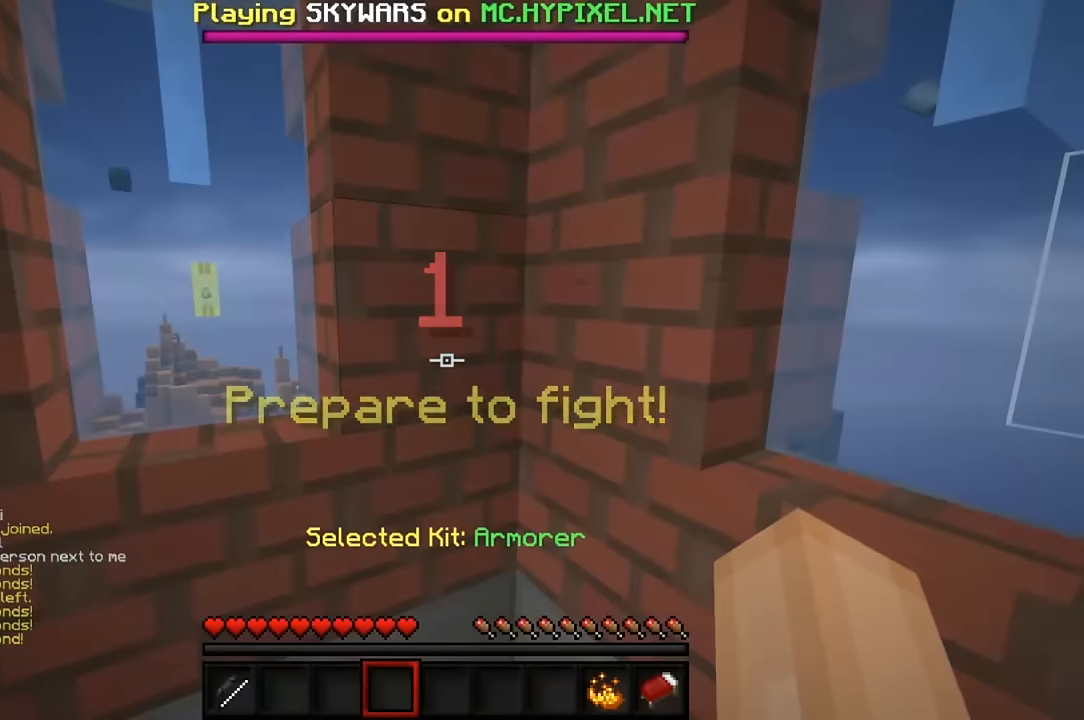
{"keys": ["d"], "mouse": [], "events": [[483, "d", "down"]]}
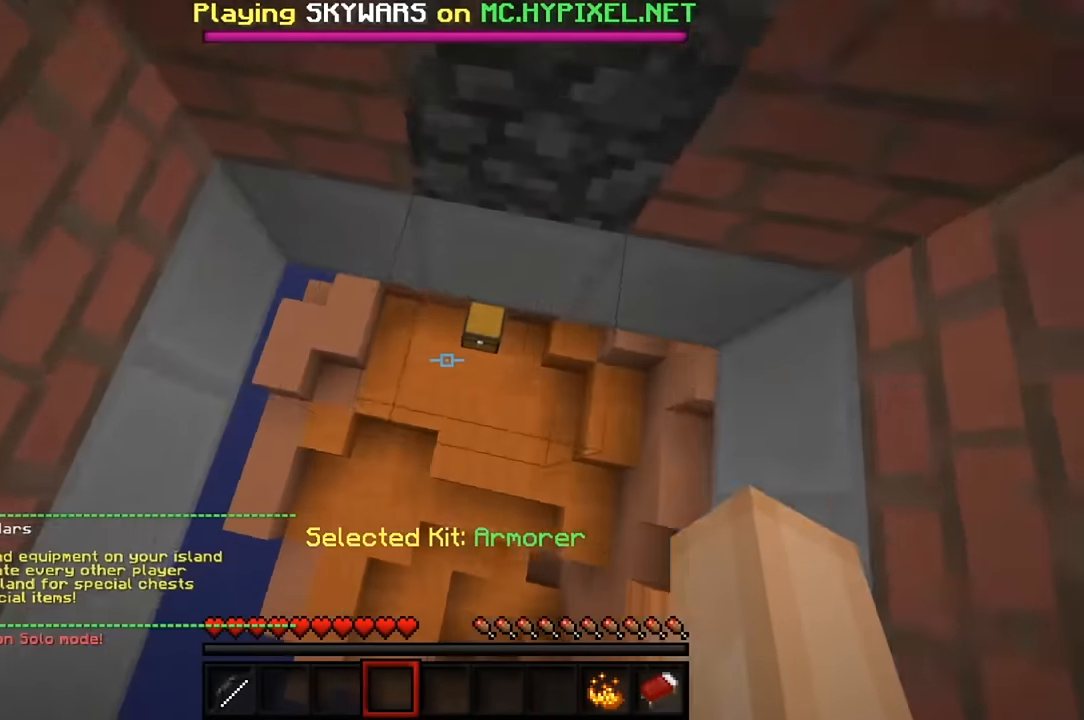
{"keys": ["d", "w"], "mouse": [], "events": [[283, "w", "down"]]}
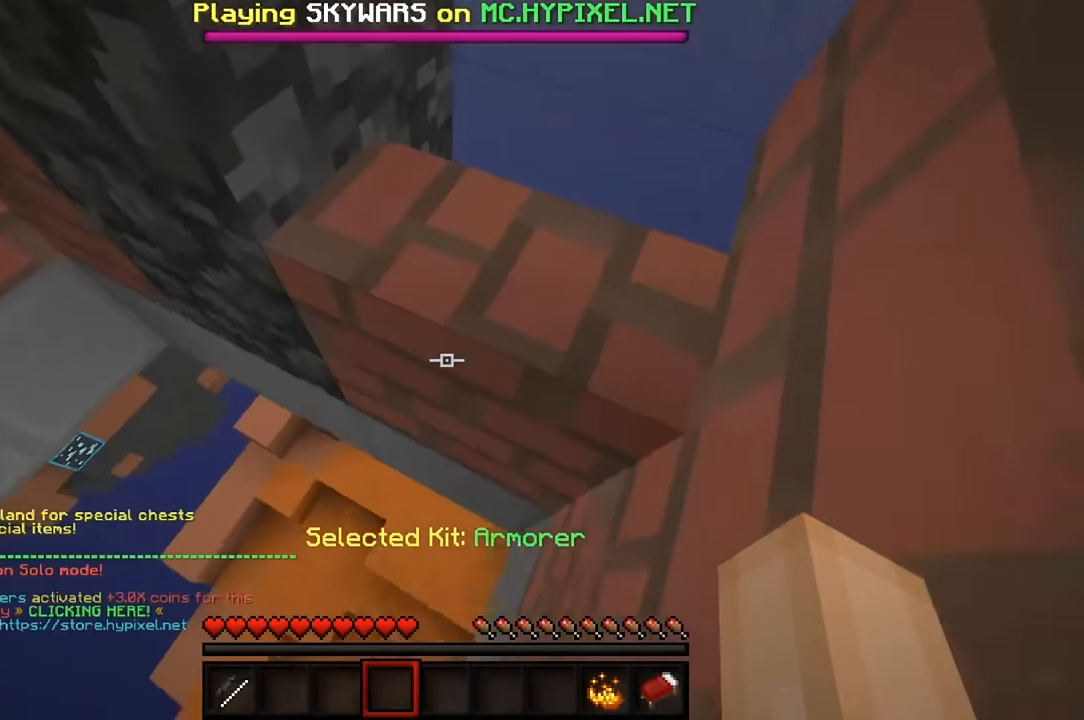
{"keys": ["d"], "mouse": [], "events": [[283, "w", "up"]]}
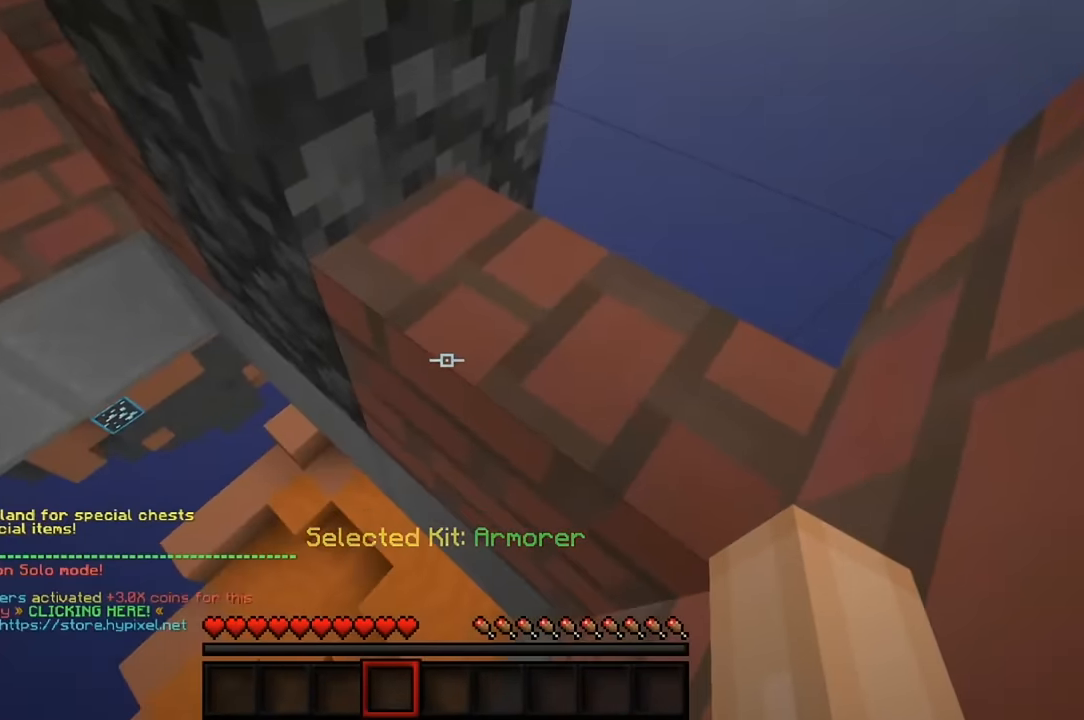
{"keys": ["d"], "mouse": ["left"], "events": [[117, "mouse_left", "down"], [183, "mouse_left", "up"], [250, "mouse_left", "down"], [350, "mouse_left", "up"], [383, "mouse_left", "down"]]}
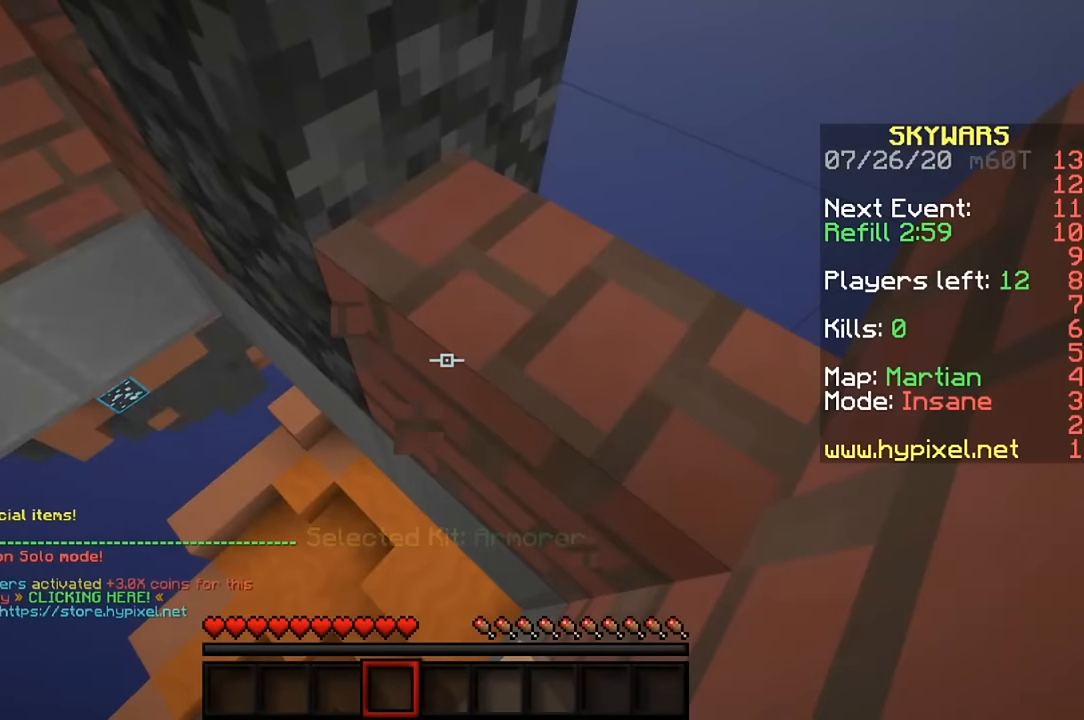
{"keys": ["d"], "mouse": ["left"], "events": [[17, "mouse_left", "up"], [50, "mouse_left", "down"]]}
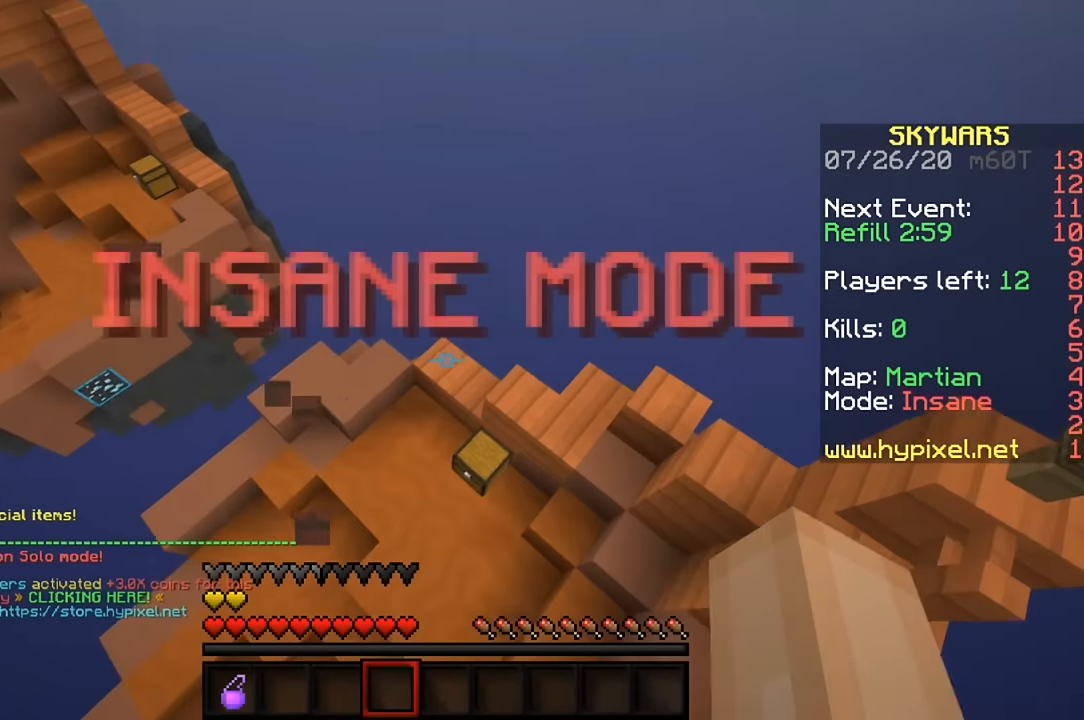
{"keys": ["w"], "mouse": [], "events": [[250, "mouse_left", "up"], [417, "w", "down"], [483, "d", "up"]]}
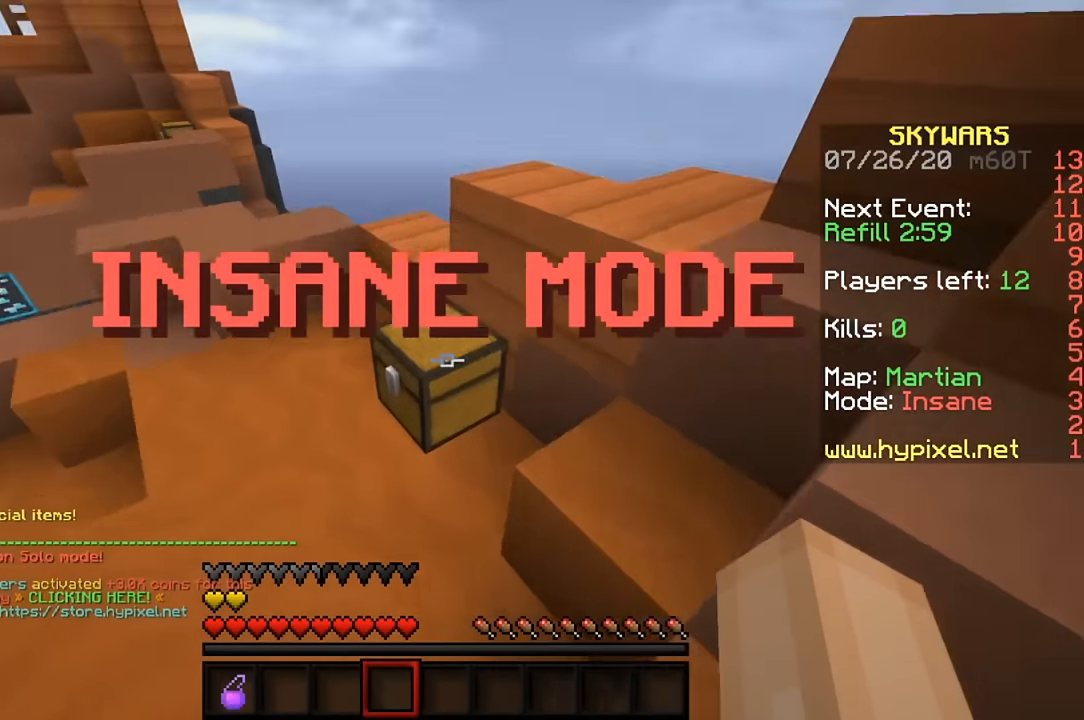
{"keys": [], "mouse": [], "events": [[50, "mouse_right", "down"], [317, "w", "up"], [483, "mouse_right", "up"]]}